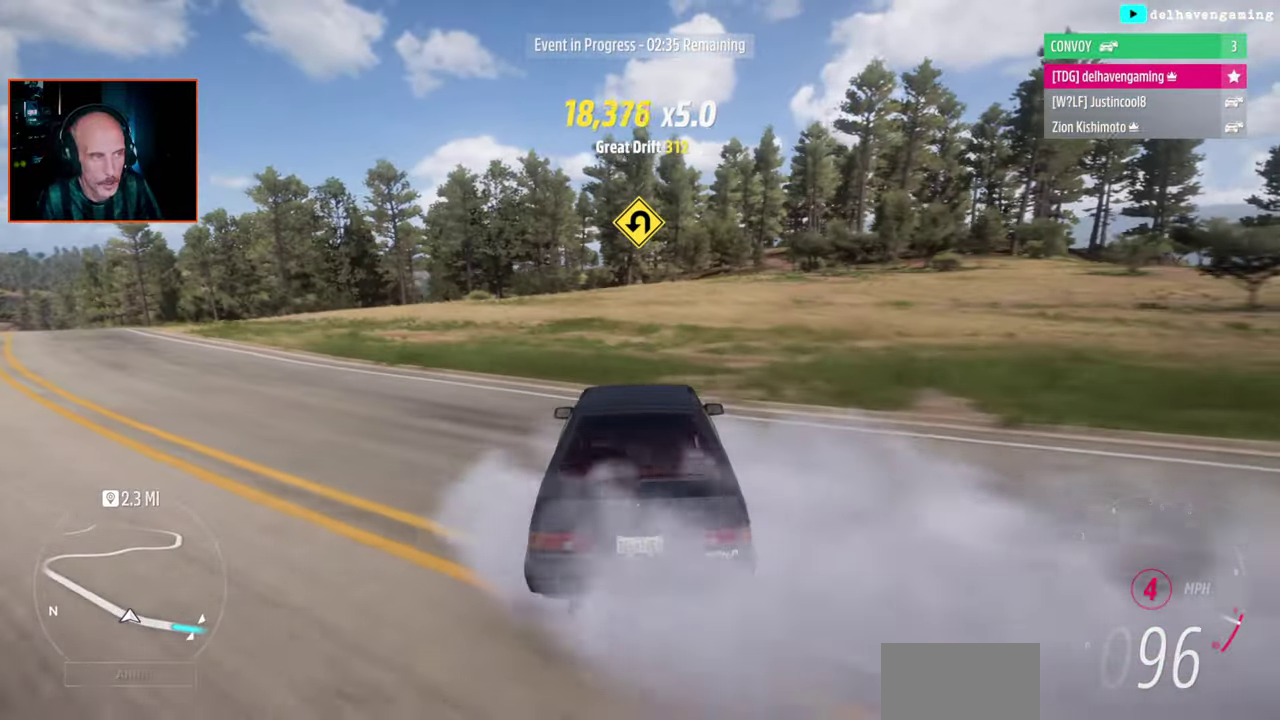
Gameplay with a controller (PlayStation layout); each line is a JSON object with the inputs held at the frame after it. "events" lists button and stick changes between this image and that frame as [ms after this image, input, new state], when the widget could be followed in between.
{"buttons": ["R2"], "left_stick": "left", "right_stick": "center", "events": [[317, "left_stick", "left"]]}
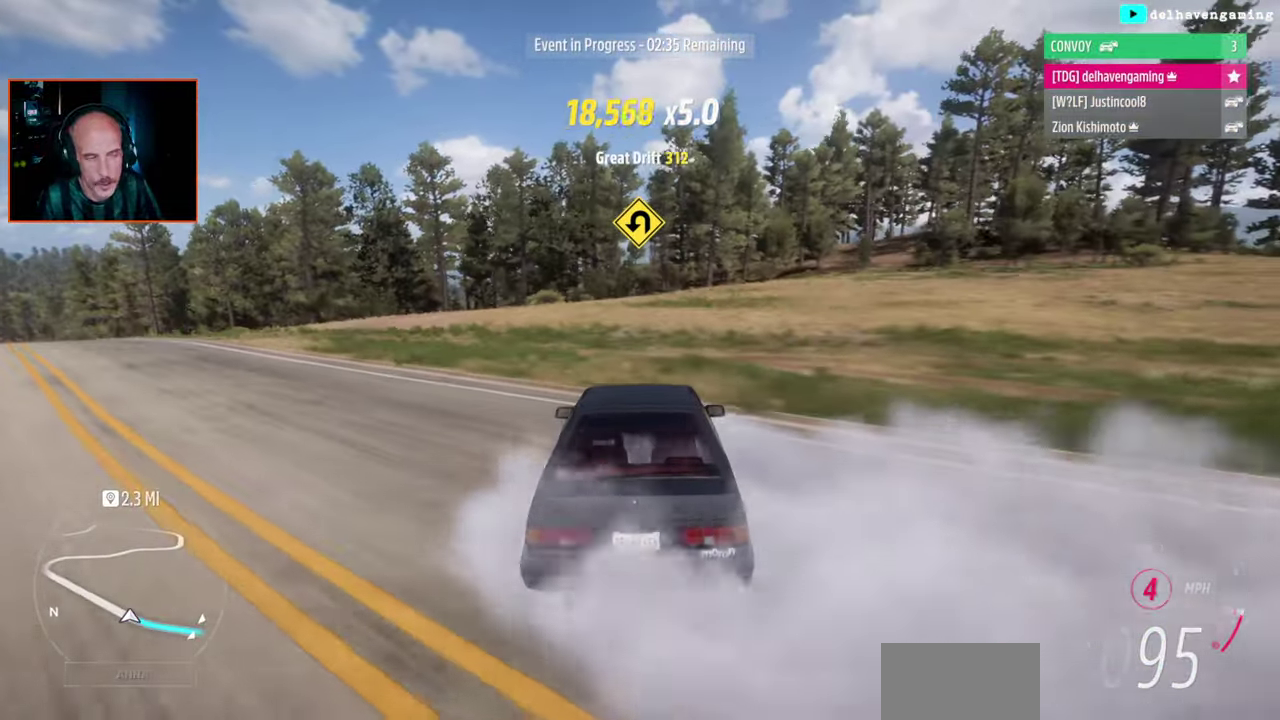
{"buttons": ["R2"], "left_stick": "center", "right_stick": "center", "events": [[133, "L1", "down"], [283, "L1", "up"], [283, "left_stick", "center"]]}
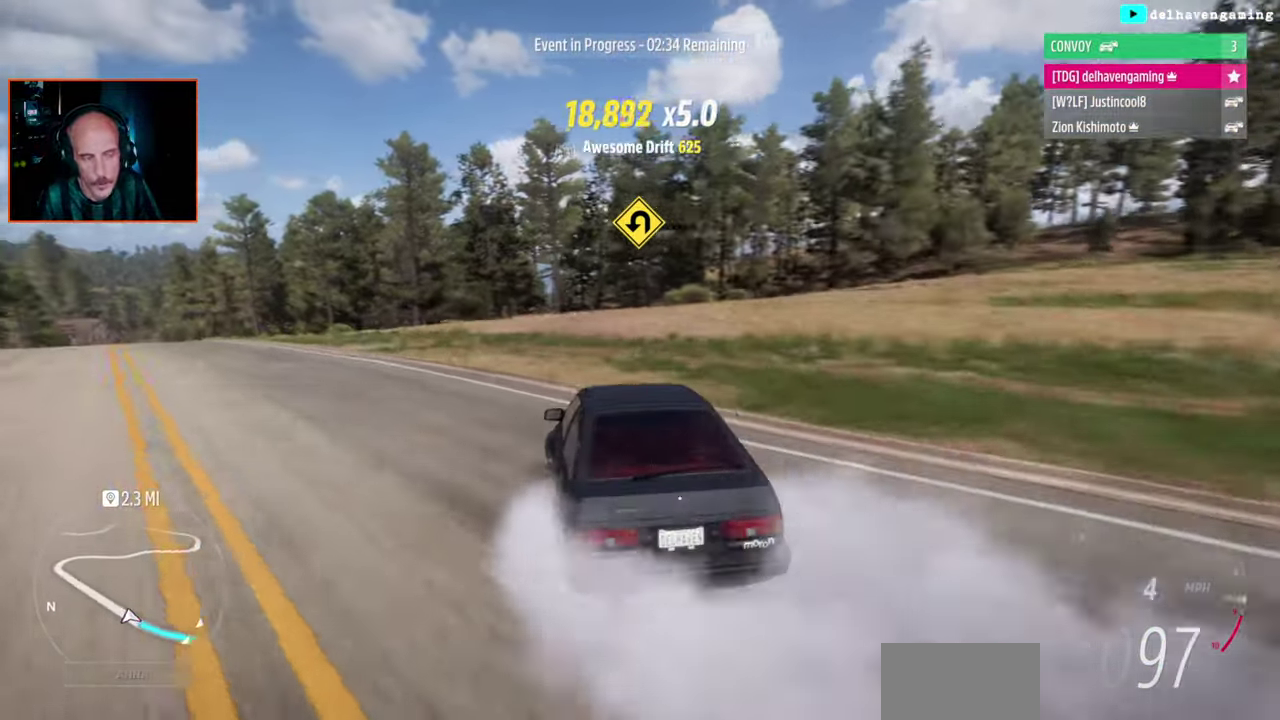
{"buttons": ["R2"], "left_stick": "center", "right_stick": "center", "events": [[67, "left_stick", "left"], [300, "left_stick", "center"]]}
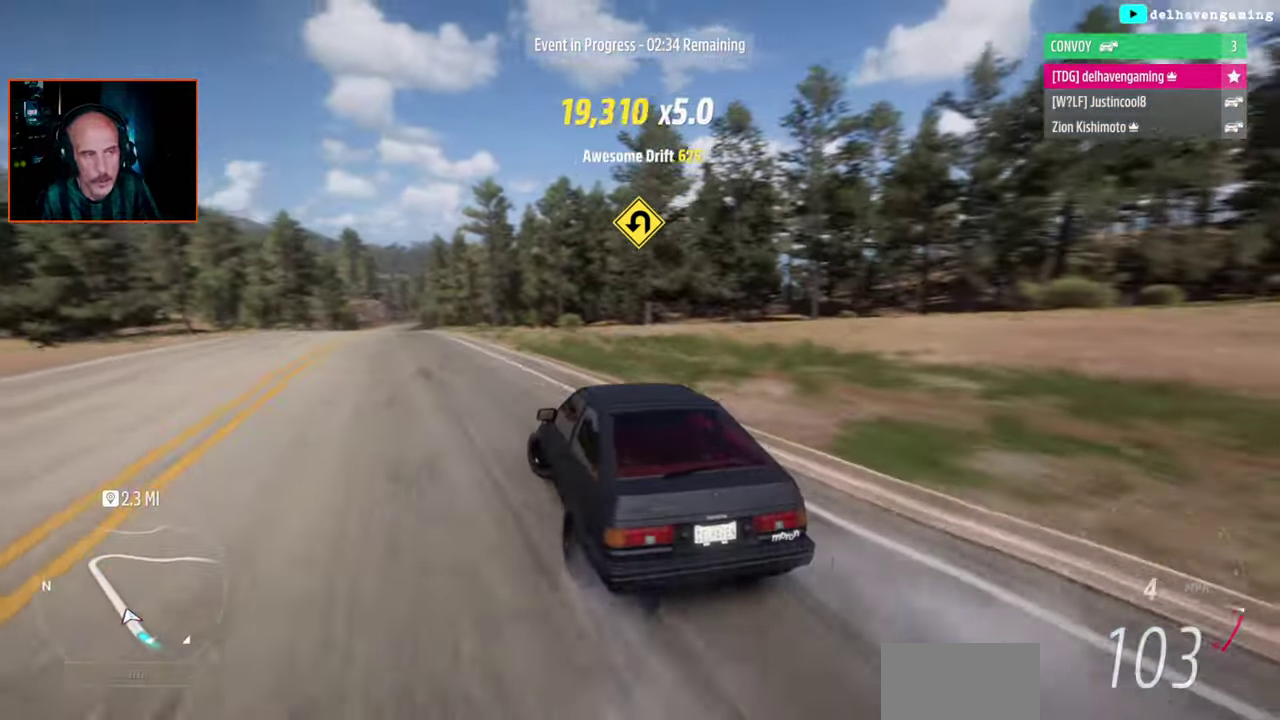
{"buttons": ["CROSS"], "left_stick": "center", "right_stick": "center", "events": [[67, "left_stick", "right"], [150, "left_stick", "up-right"], [300, "left_stick", "center"], [333, "R2", "up"], [450, "CROSS", "down"]]}
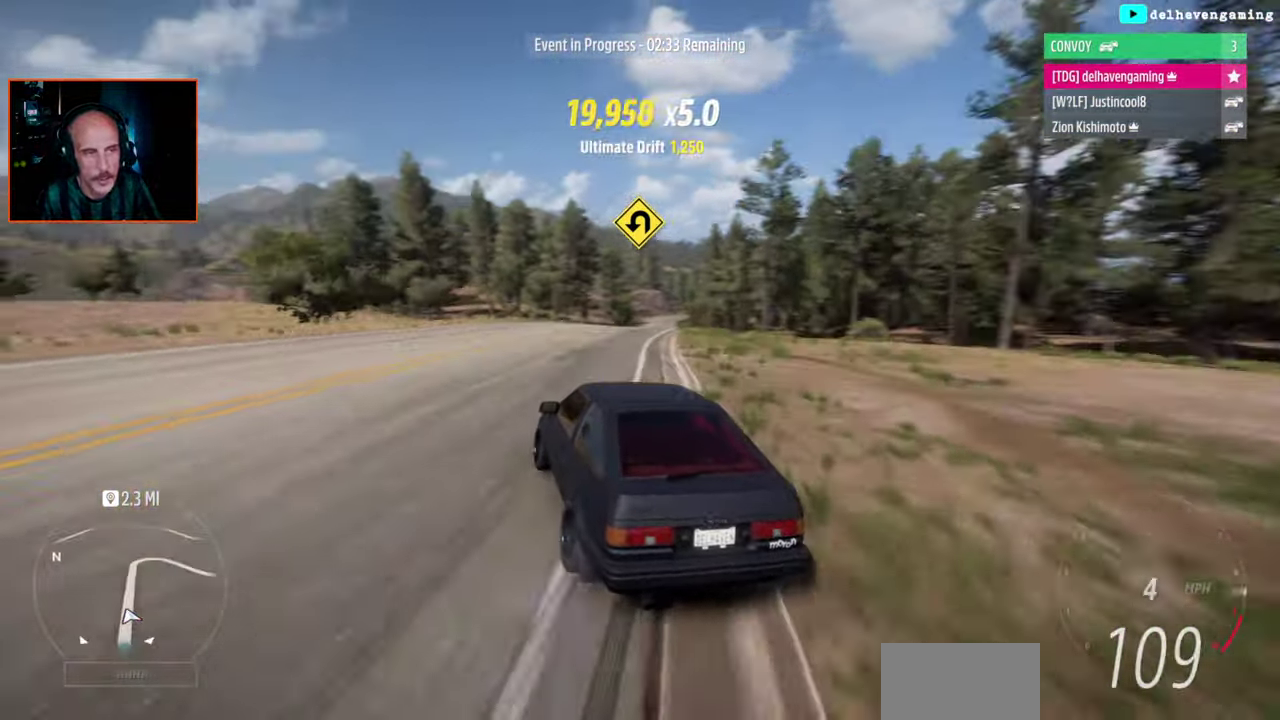
{"buttons": ["R2"], "left_stick": "right", "right_stick": "center", "events": [[17, "L1", "down"], [67, "CROSS", "up"], [100, "L1", "up"], [133, "SQUARE", "down"], [217, "SQUARE", "up"], [250, "R2", "down"], [300, "left_stick", "right"]]}
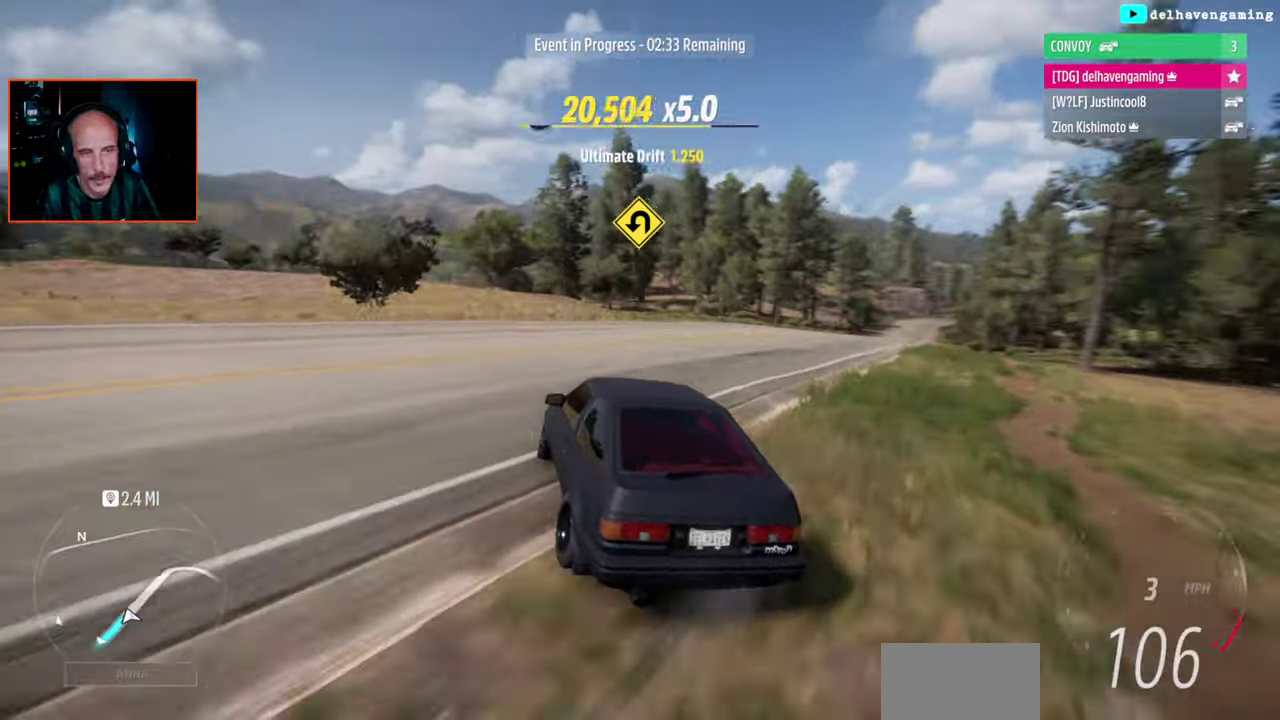
{"buttons": ["R2"], "left_stick": "up-right", "right_stick": "center", "events": [[50, "L1", "down"], [67, "left_stick", "up-right"], [133, "L1", "up"], [133, "left_stick", "center"], [367, "left_stick", "right"], [500, "left_stick", "up-right"]]}
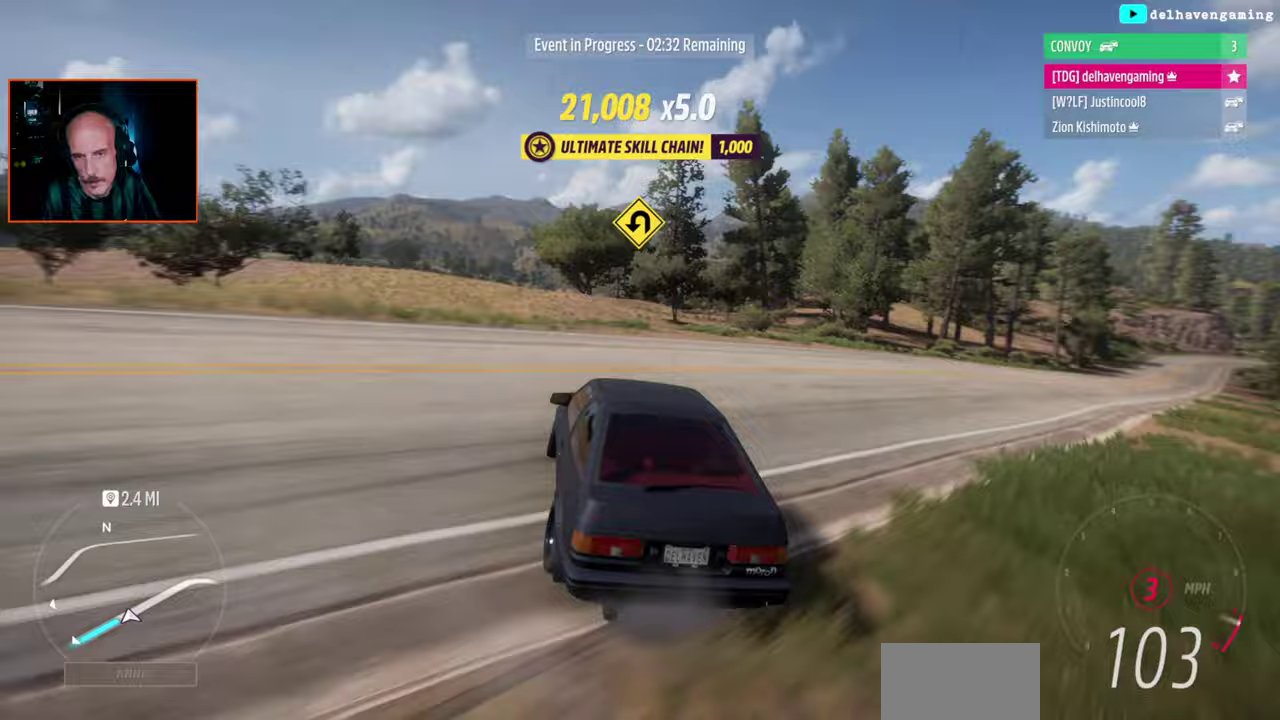
{"buttons": [], "left_stick": "right", "right_stick": "center", "events": [[200, "R2", "up"], [233, "left_stick", "right"]]}
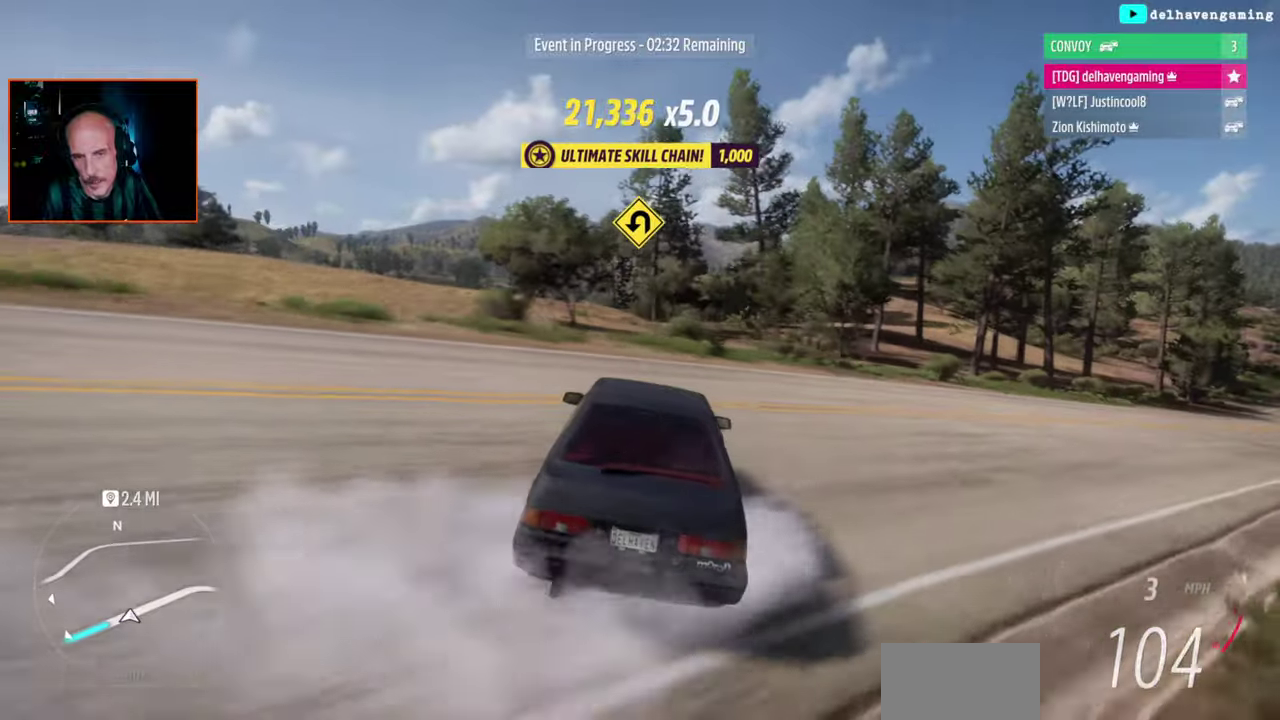
{"buttons": ["R2"], "left_stick": "up-left", "right_stick": "center", "events": [[167, "CIRCLE", "down"], [200, "R2", "down"], [217, "left_stick", "up"], [267, "left_stick", "up-left"], [300, "CIRCLE", "up"], [333, "L1", "down"], [483, "L1", "up"]]}
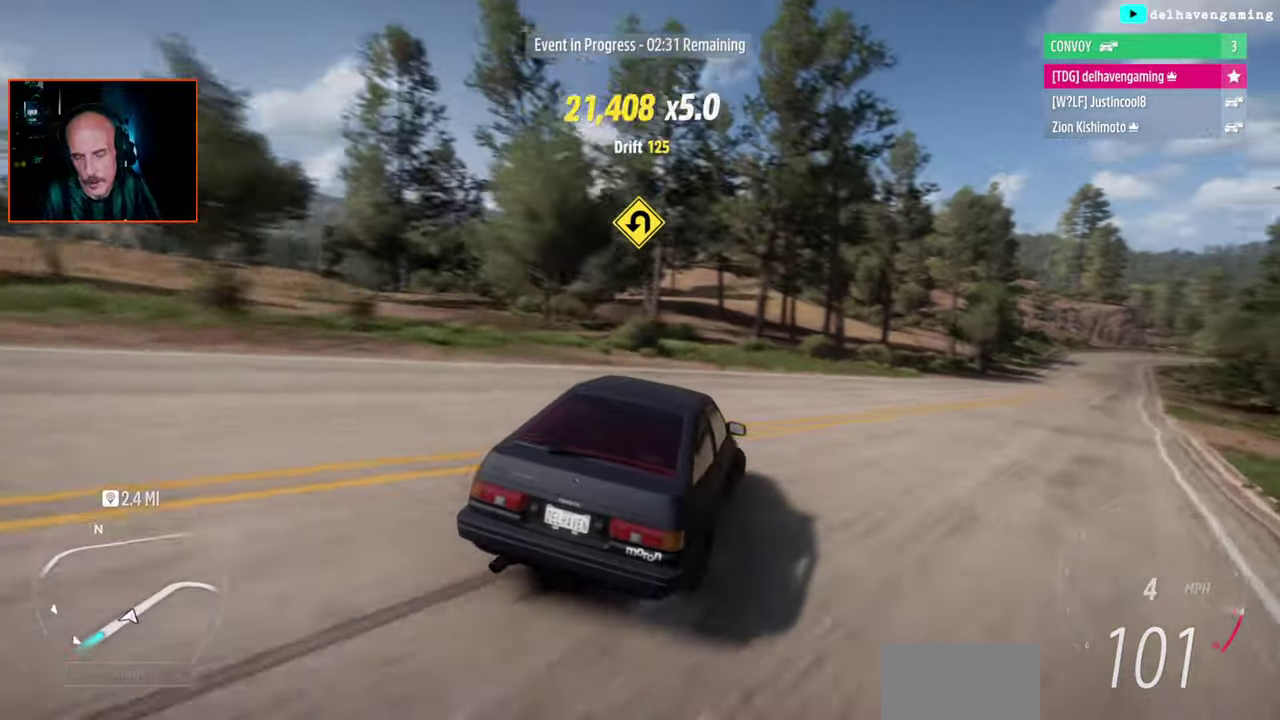
{"buttons": ["R2"], "left_stick": "center", "right_stick": "center", "events": [[117, "left_stick", "center"], [183, "L1", "down"], [267, "L1", "up"]]}
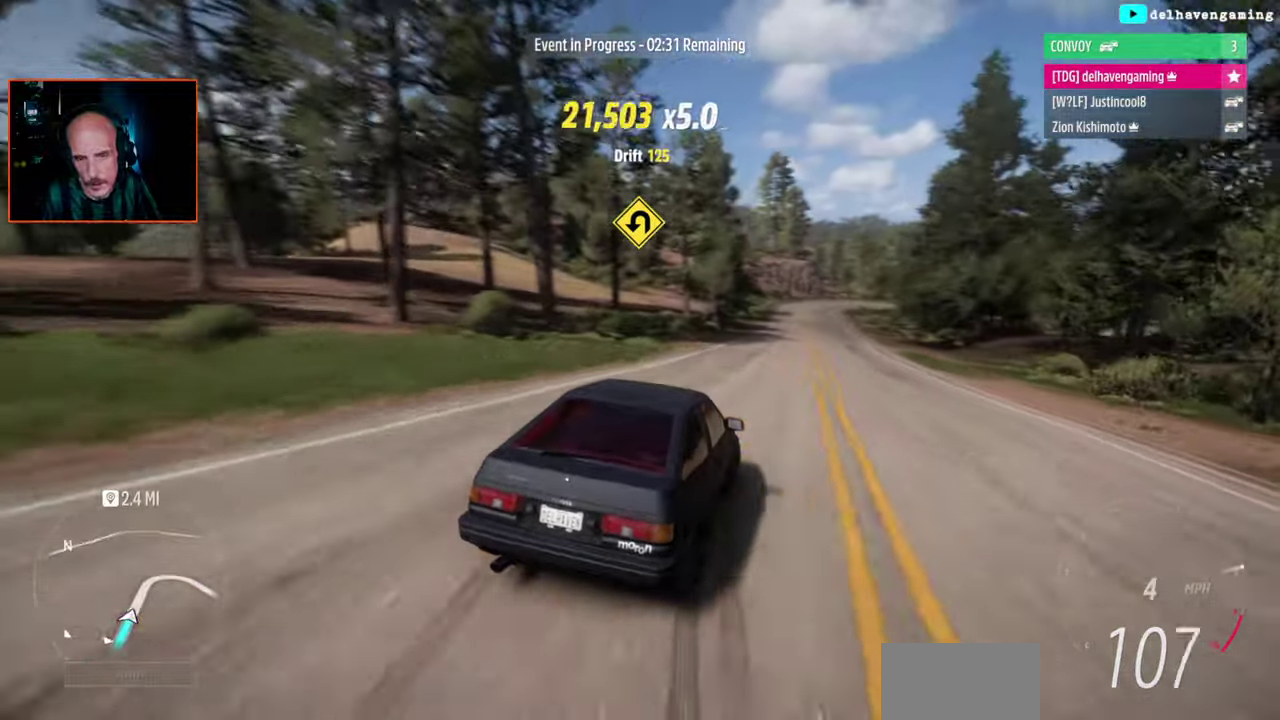
{"buttons": ["R2"], "left_stick": "center", "right_stick": "center", "events": [[67, "left_stick", "left"], [217, "L1", "down"], [217, "left_stick", "center"], [333, "L1", "up"]]}
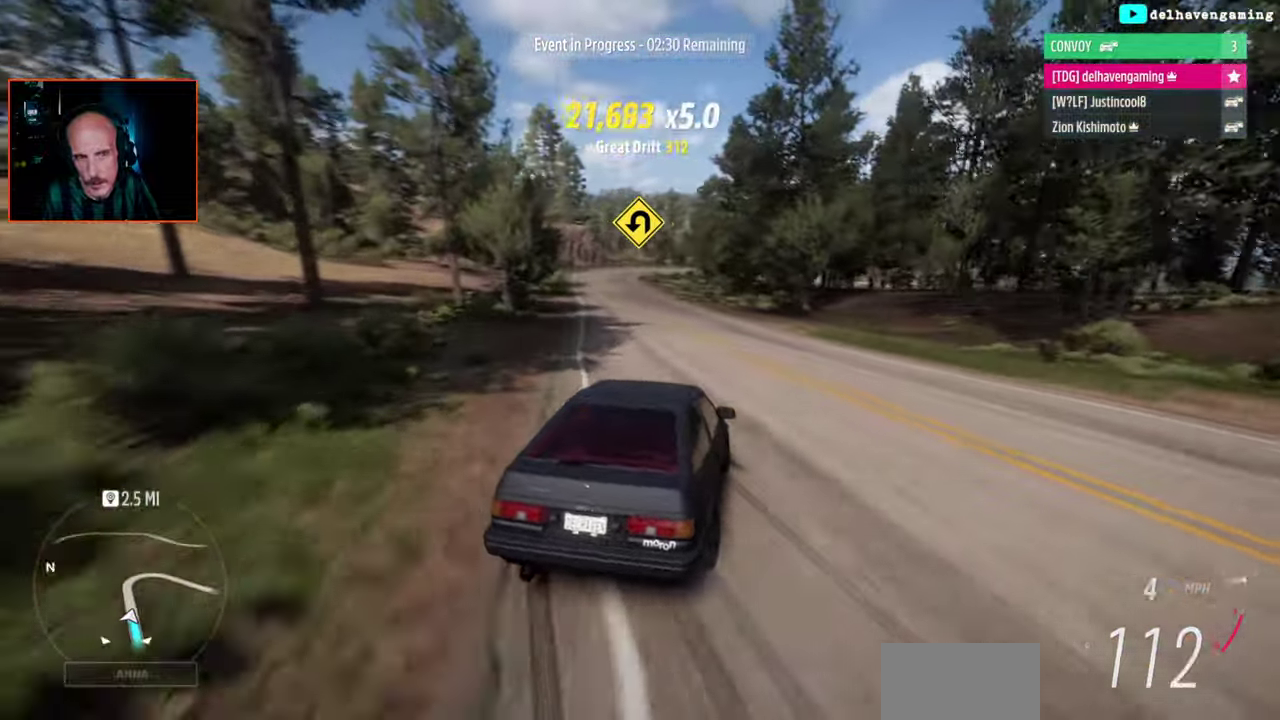
{"buttons": ["L1"], "left_stick": "left", "right_stick": "center", "events": [[350, "left_stick", "left"], [450, "R2", "up"], [500, "L1", "down"]]}
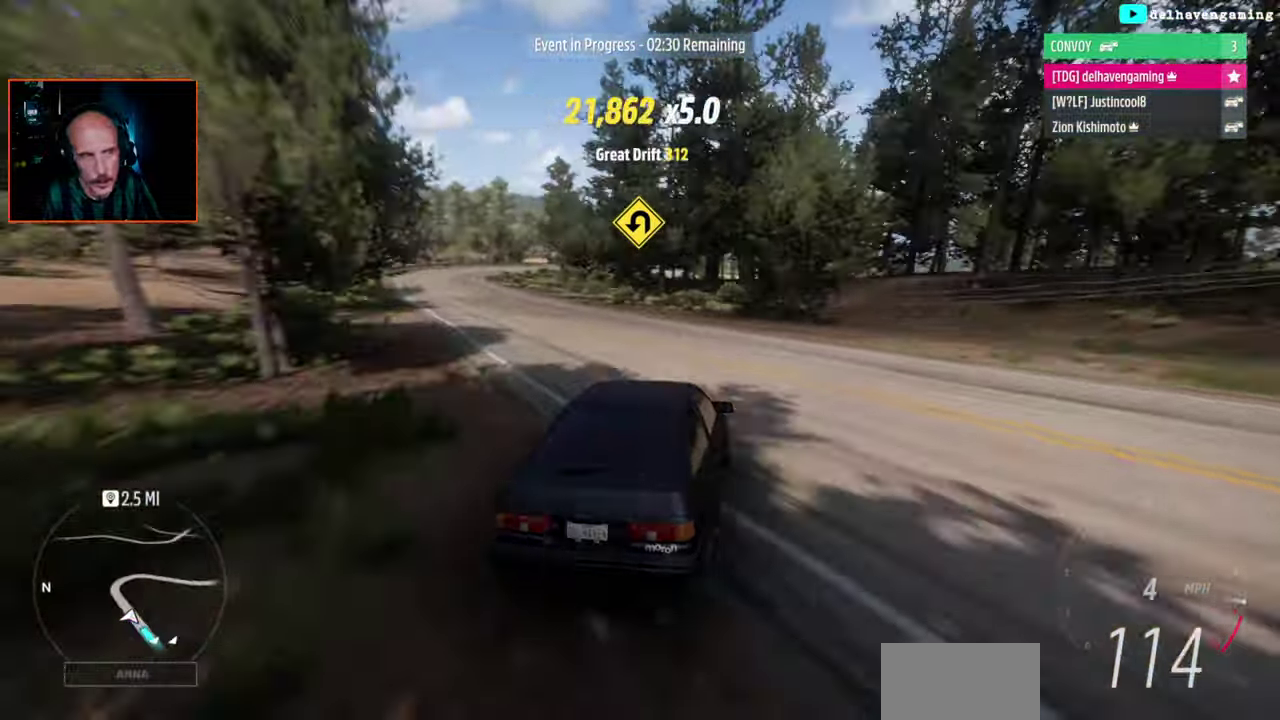
{"buttons": ["CROSS", "SQUARE"], "left_stick": "center", "right_stick": "center", "events": [[17, "CROSS", "down"], [117, "left_stick", "center"], [133, "L1", "up"], [433, "SQUARE", "down"]]}
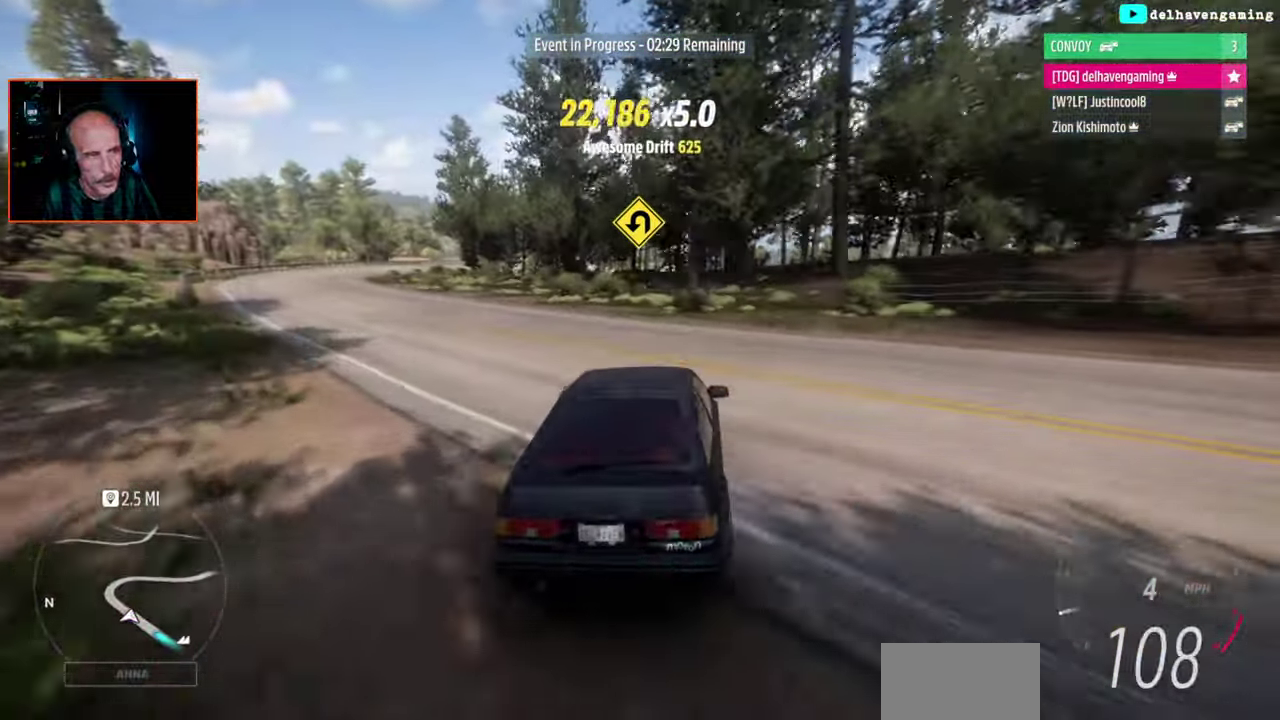
{"buttons": ["L1"], "left_stick": "center", "right_stick": "center", "events": [[17, "L1", "down"], [33, "CROSS", "up"], [33, "left_stick", "down-right"], [100, "SQUARE", "up"], [100, "left_stick", "center"], [133, "L1", "up"], [233, "SQUARE", "down"], [350, "SQUARE", "up"], [350, "left_stick", "up-left"], [417, "L1", "down"], [467, "left_stick", "center"]]}
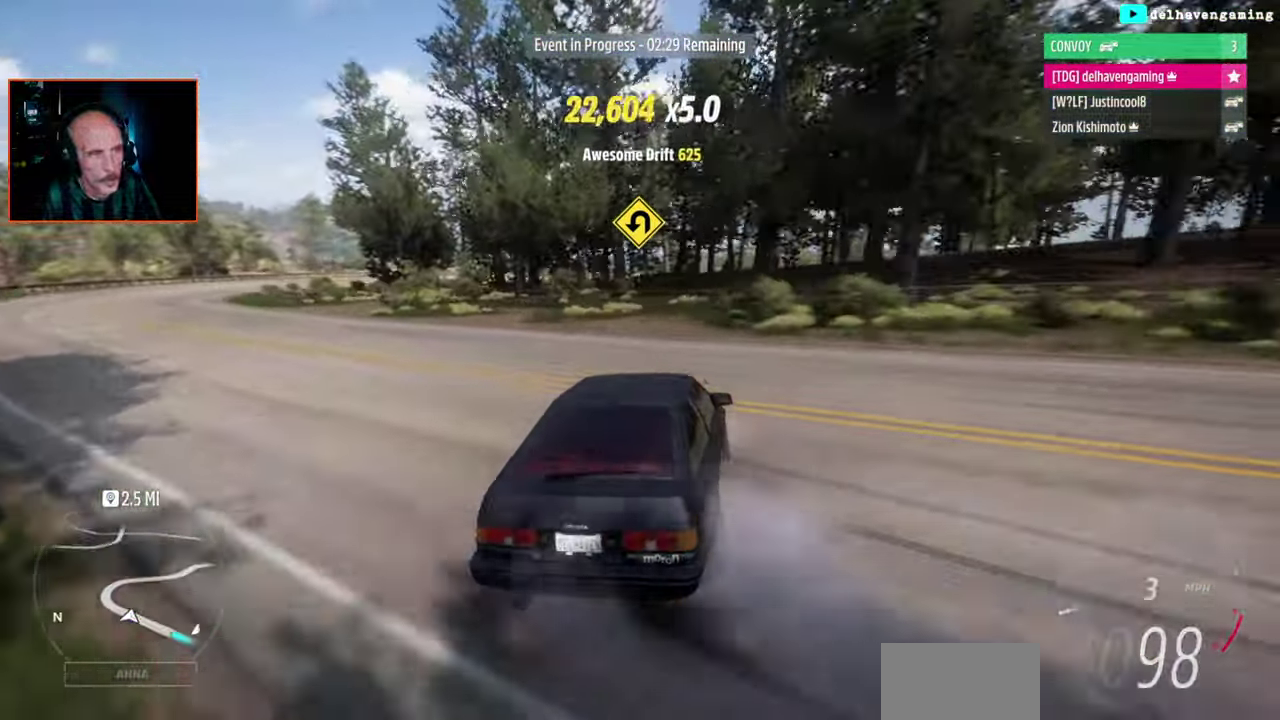
{"buttons": [], "left_stick": "up-left", "right_stick": "center", "events": [[67, "L1", "up"], [300, "left_stick", "up-left"]]}
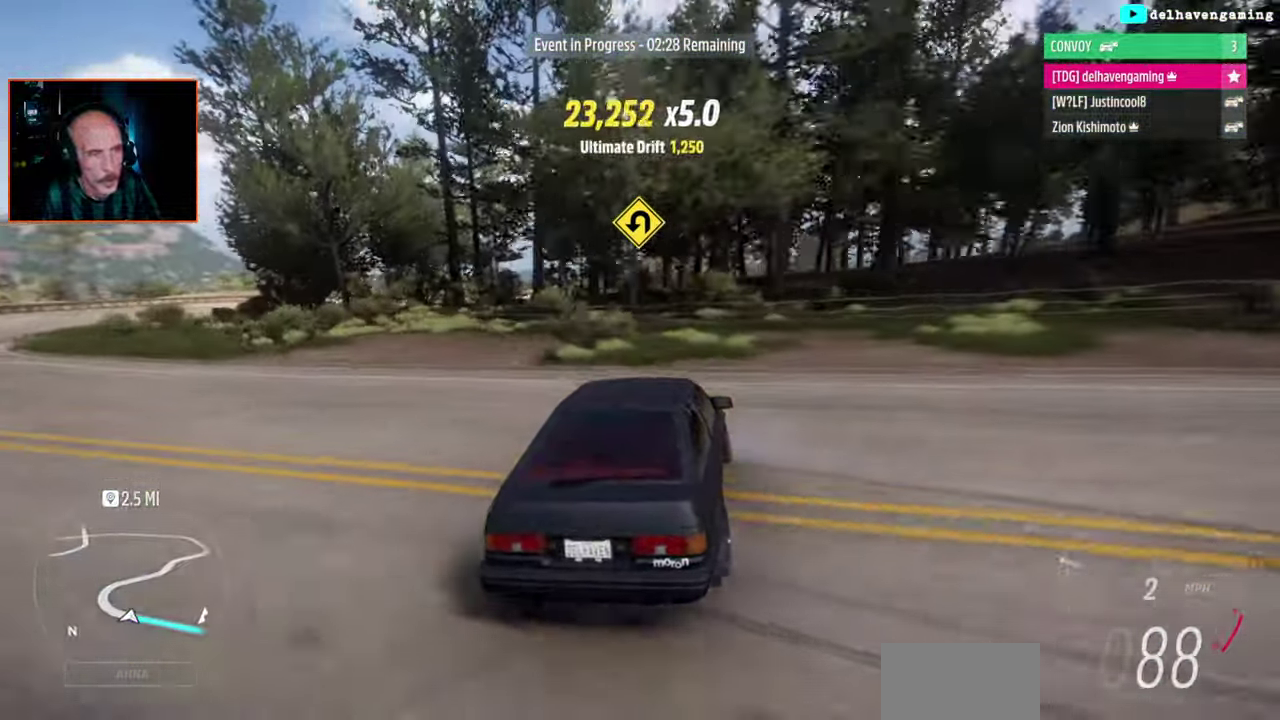
{"buttons": [], "left_stick": "center", "right_stick": "center", "events": [[350, "left_stick", "center"]]}
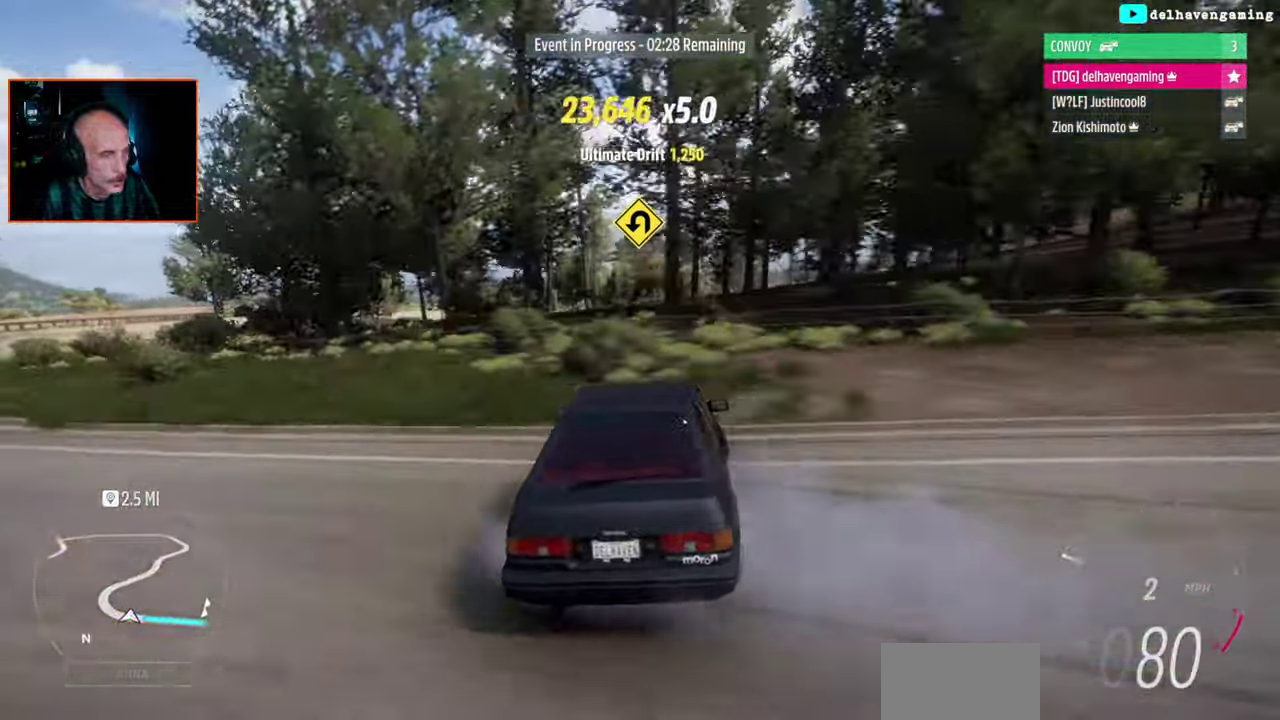
{"buttons": [], "left_stick": "center", "right_stick": "center", "events": [[100, "left_stick", "up-left"], [350, "left_stick", "center"]]}
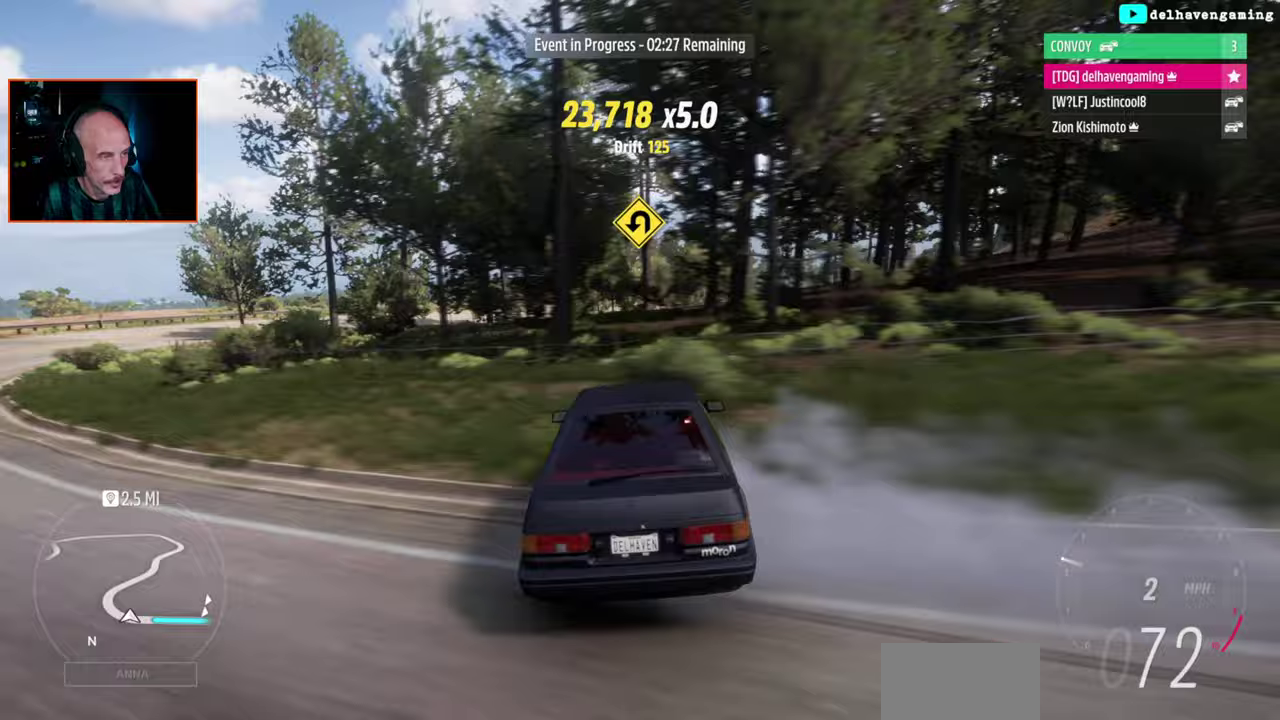
{"buttons": ["R2"], "left_stick": "center", "right_stick": "center", "events": [[83, "R2", "down"], [317, "L1", "down"], [417, "L1", "up"]]}
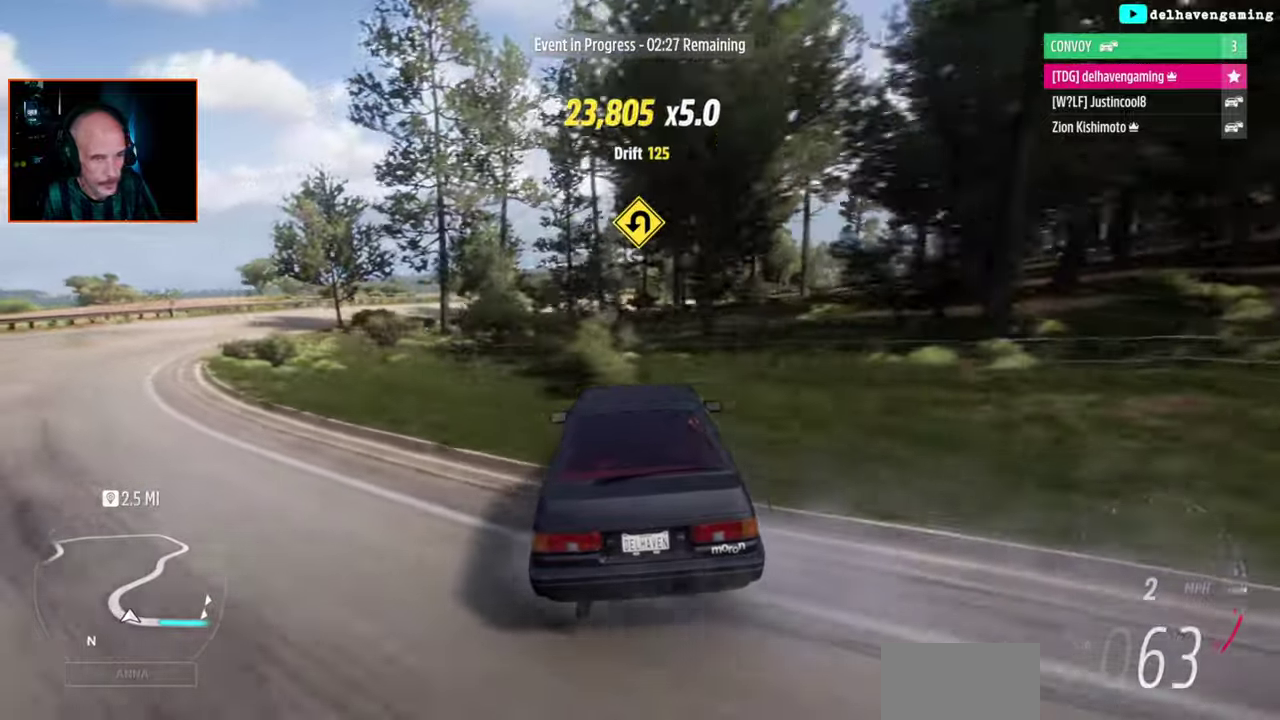
{"buttons": ["R2"], "left_stick": "center", "right_stick": "center", "events": []}
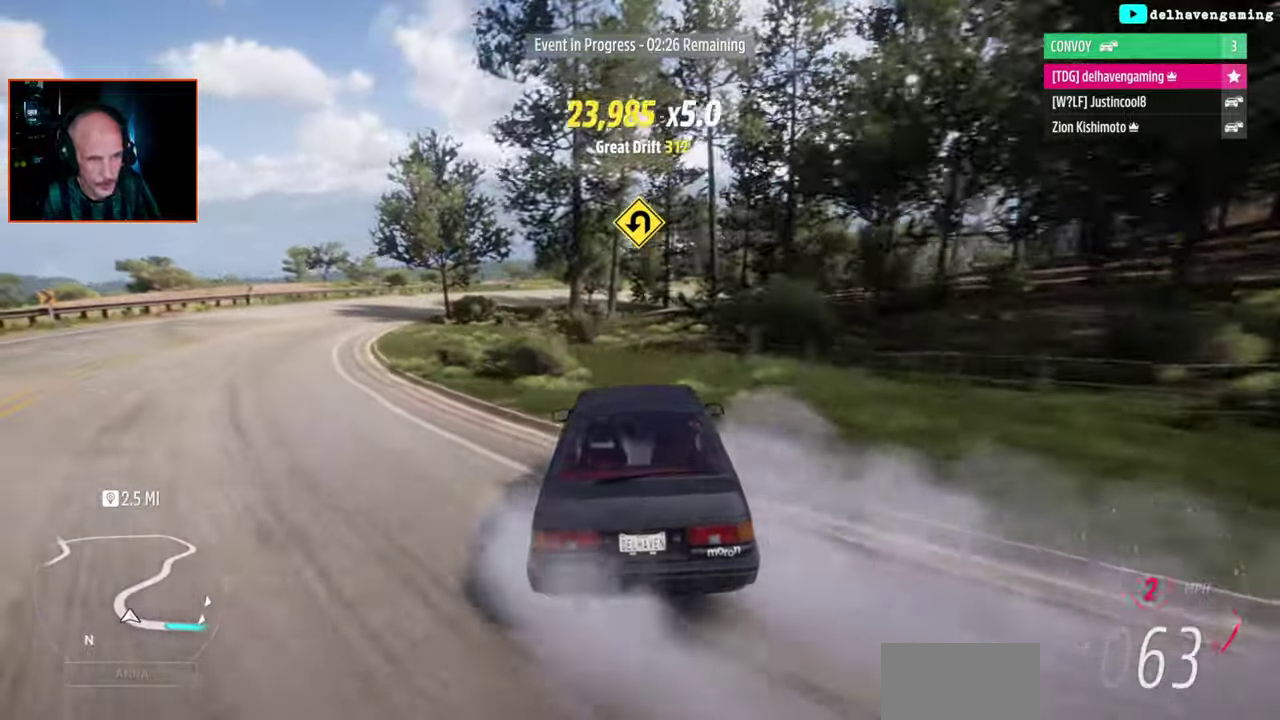
{"buttons": ["R2"], "left_stick": "up-right", "right_stick": "center", "events": [[267, "left_stick", "up-right"], [300, "L1", "down"], [417, "L1", "up"]]}
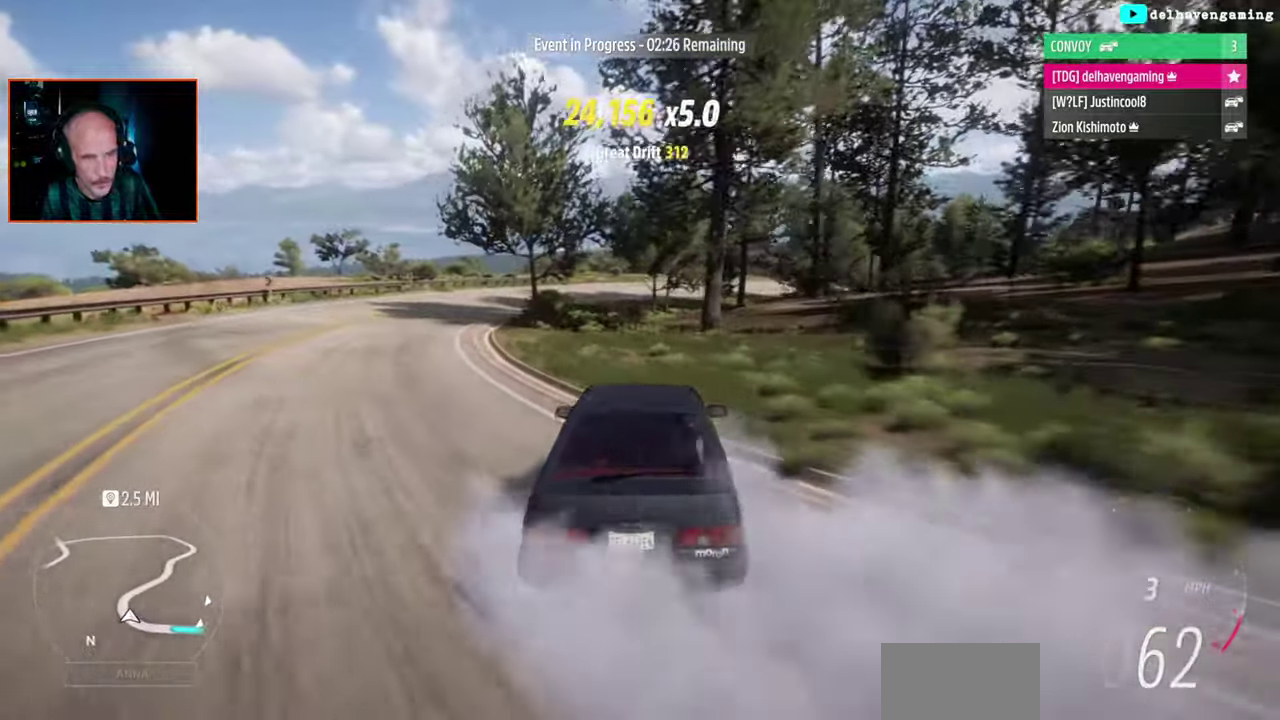
{"buttons": [], "left_stick": "up-right", "right_stick": "center", "events": [[67, "L1", "down"], [167, "L1", "up"], [383, "CROSS", "down"], [383, "R2", "up"], [450, "CROSS", "up"]]}
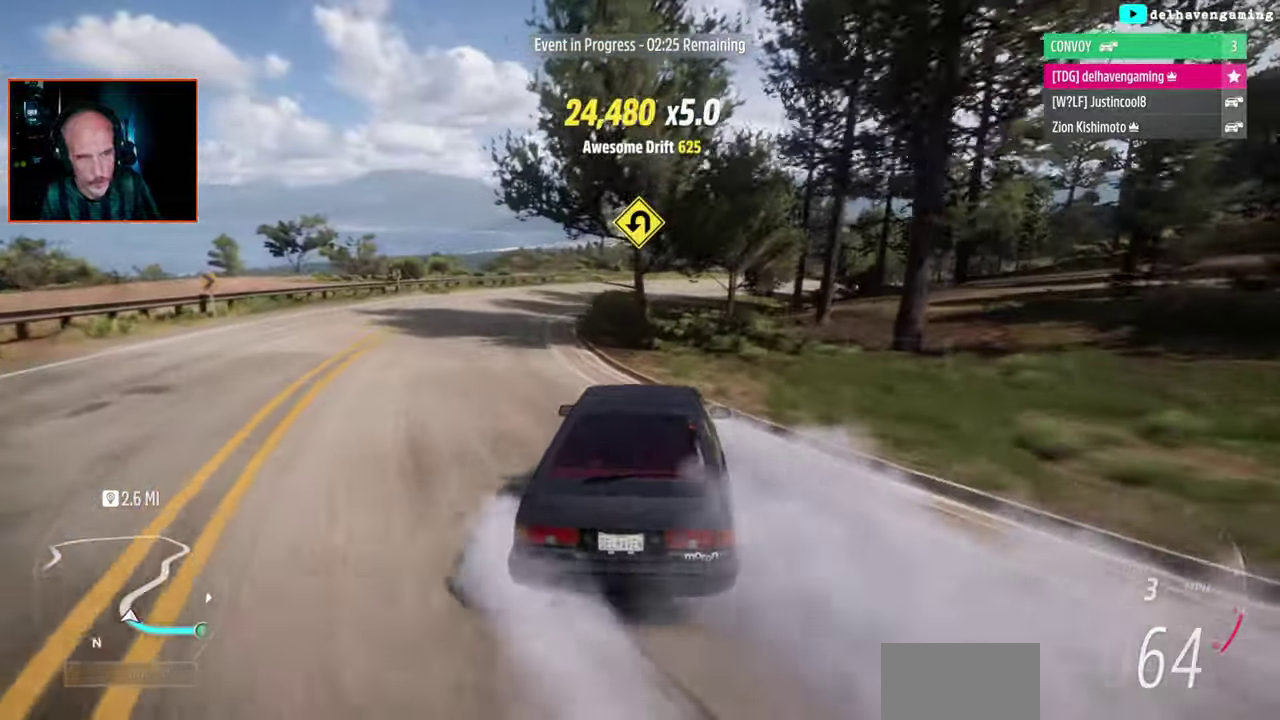
{"buttons": ["R2"], "left_stick": "up-right", "right_stick": "center", "events": [[150, "R2", "down"], [267, "R2", "up"], [283, "SQUARE", "down"], [367, "SQUARE", "up"], [400, "L1", "down"], [450, "R2", "down"], [467, "L1", "up"]]}
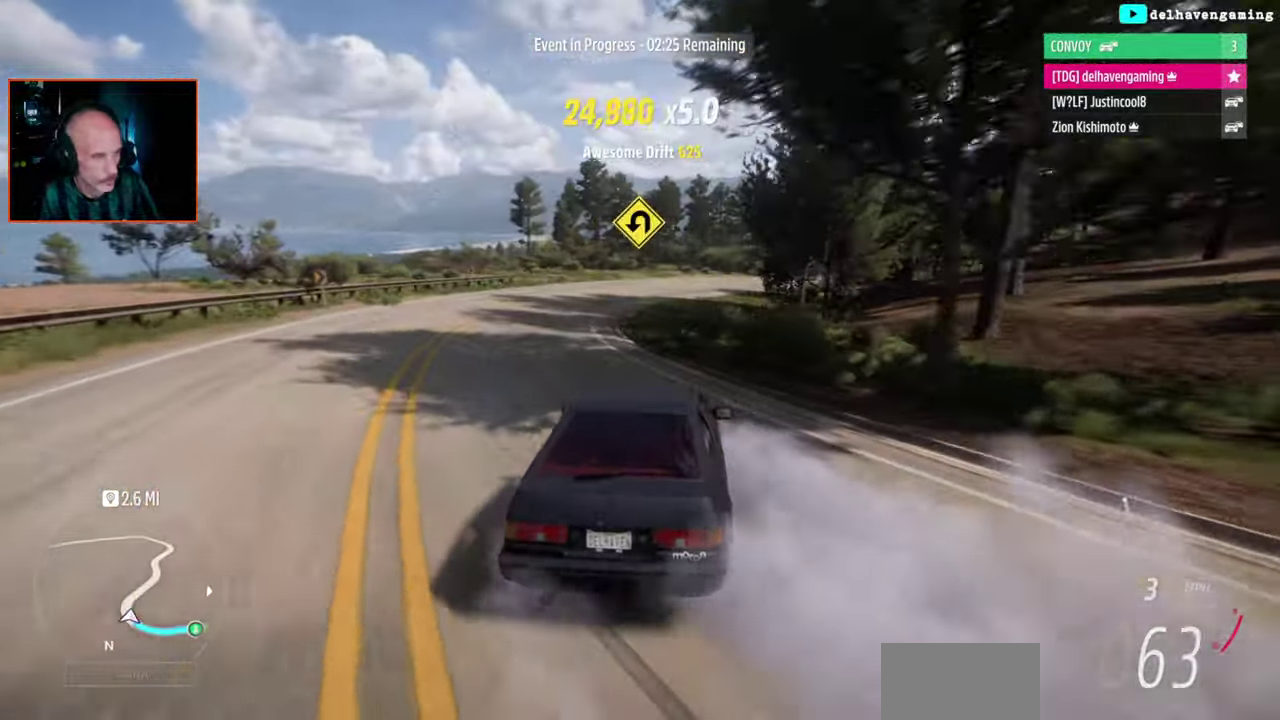
{"buttons": ["L1", "R2"], "left_stick": "up-right", "right_stick": "center", "events": [[500, "L1", "down"]]}
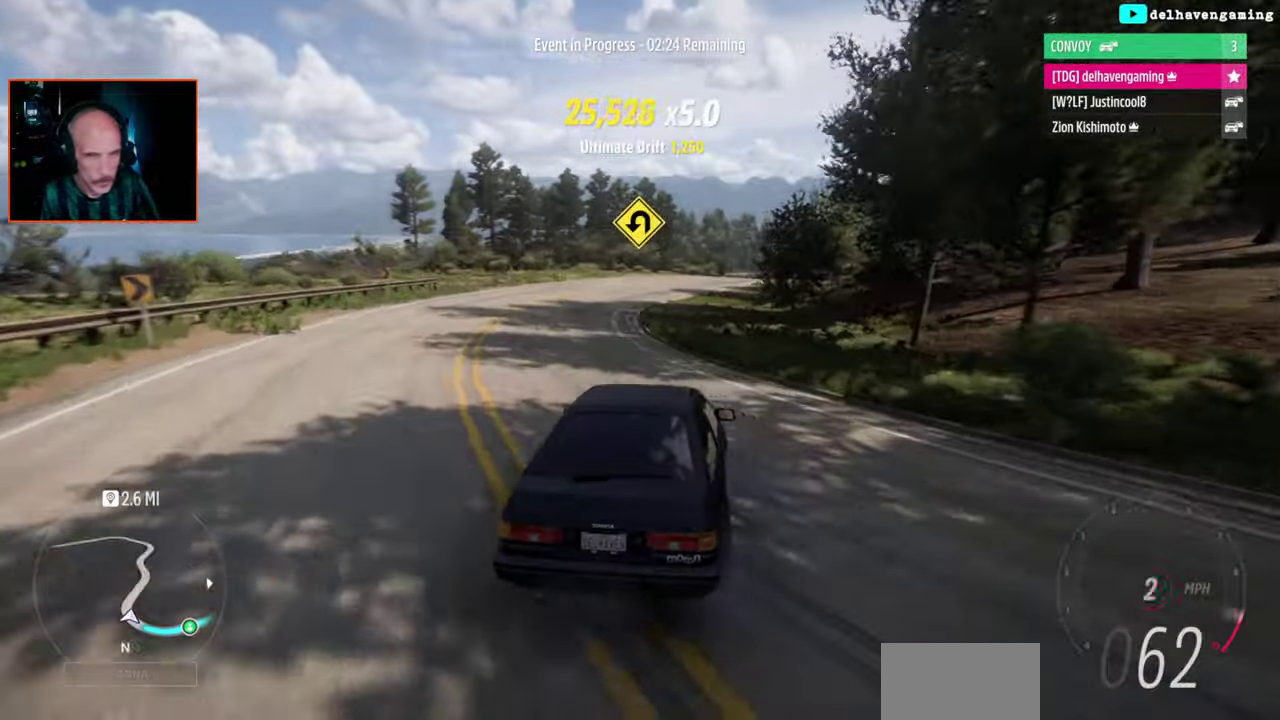
{"buttons": ["L1", "R2"], "left_stick": "center", "right_stick": "center", "events": [[83, "L1", "up"], [100, "left_stick", "center"], [383, "CIRCLE", "down"], [417, "L1", "down"], [433, "CIRCLE", "up"]]}
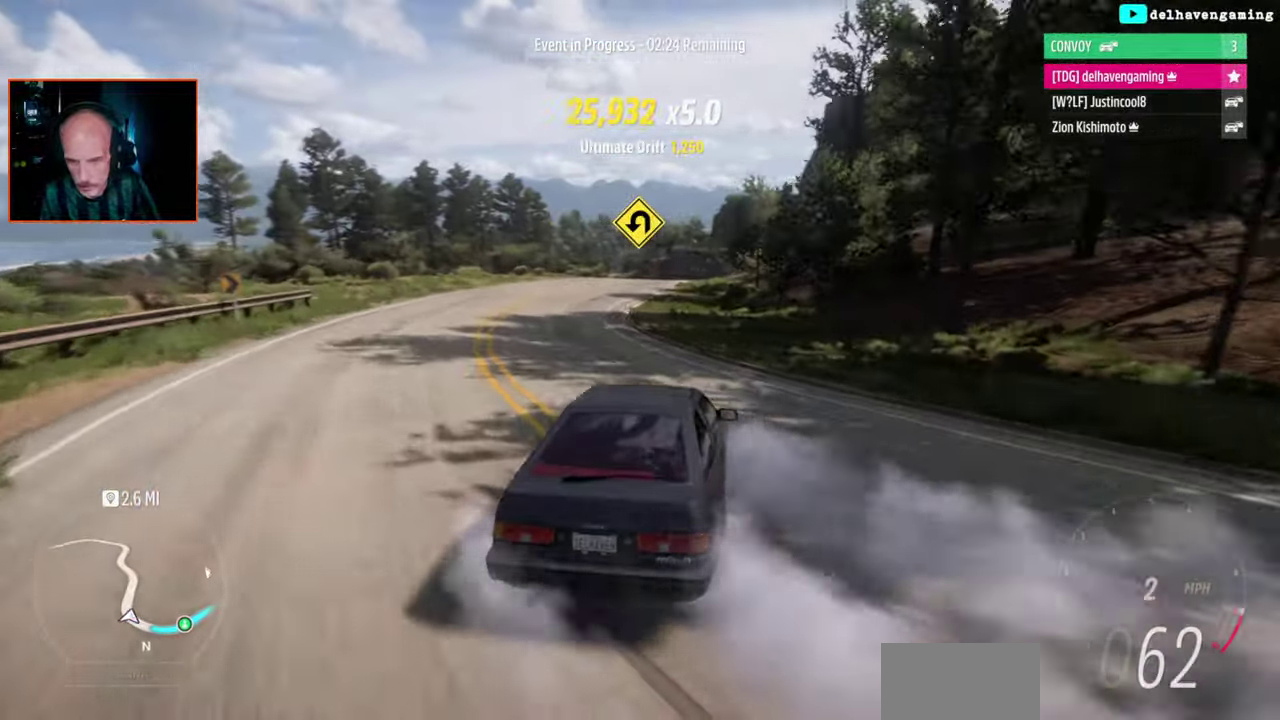
{"buttons": ["R2"], "left_stick": "up-left", "right_stick": "center", "events": [[17, "L1", "up"], [483, "left_stick", "up-left"]]}
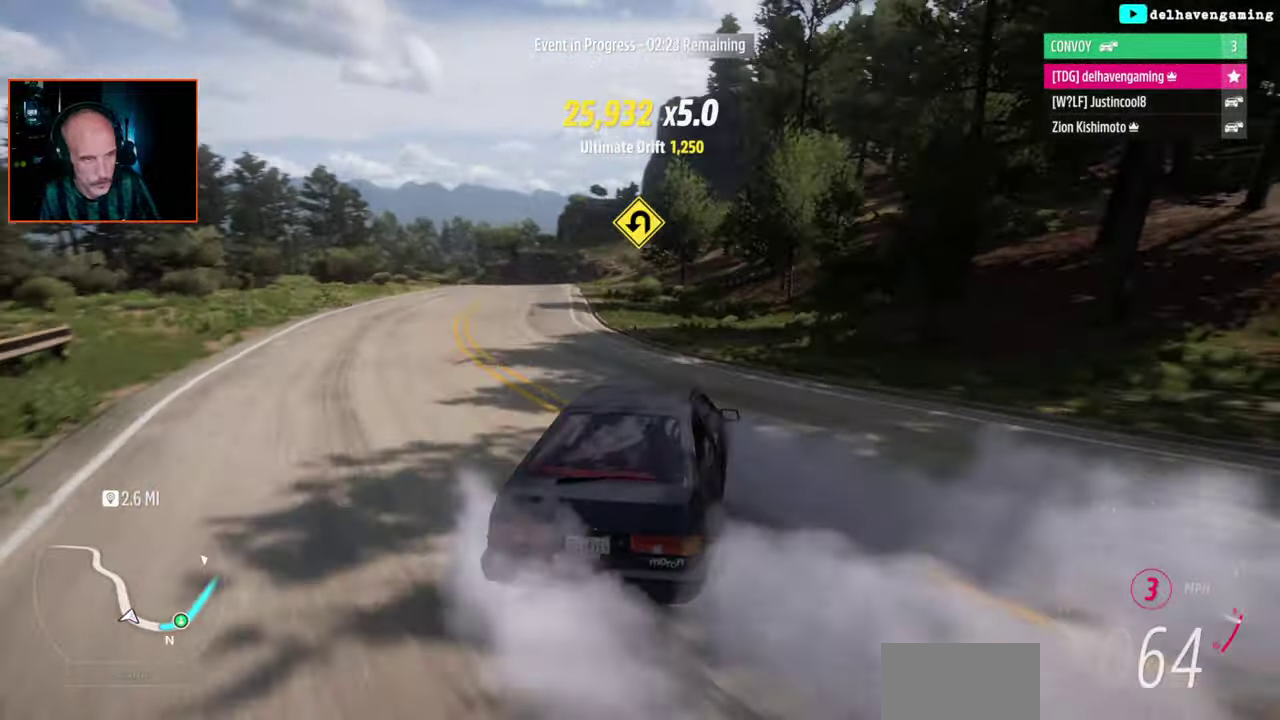
{"buttons": ["R2"], "left_stick": "center", "right_stick": "center", "events": [[50, "L1", "down"], [150, "L1", "up"], [183, "left_stick", "center"]]}